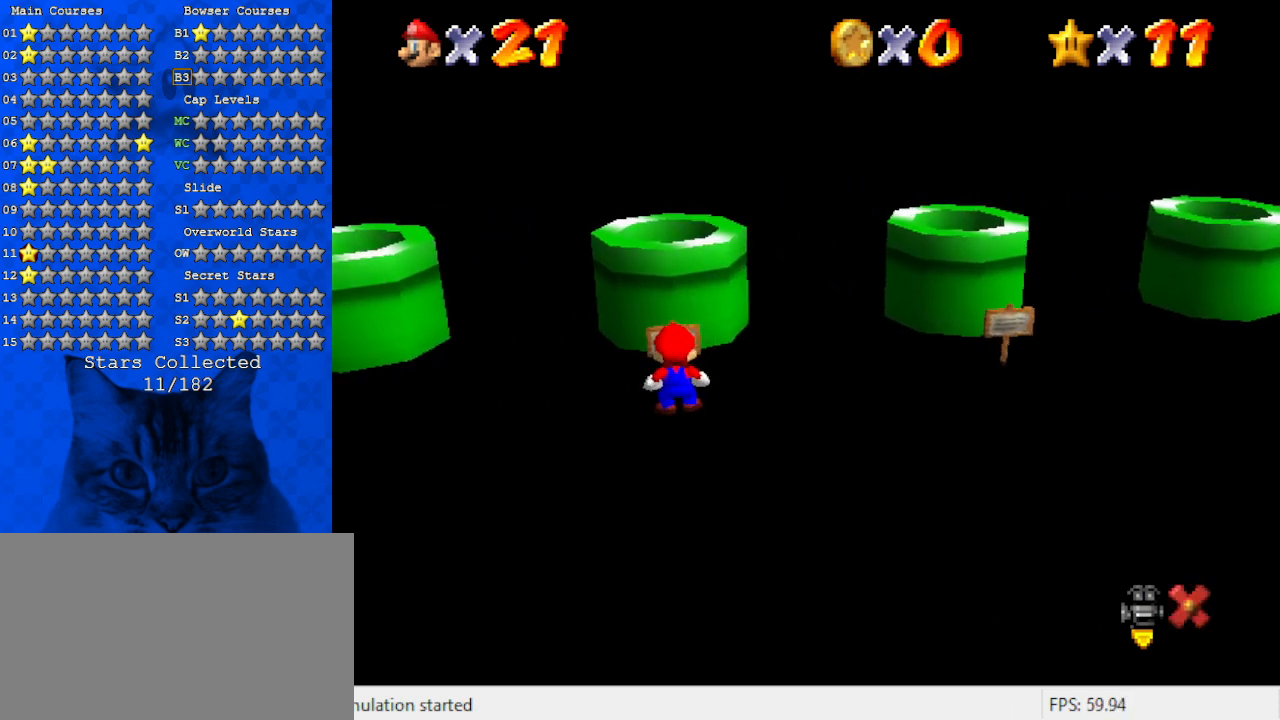
Gameplay with keyboard; each line is a JSON object with the keys held at the frame after it. "events" lists presses ("down") and releases ("up") of "a", "c", "ctrl", "d", "down", "left", "return", "right", "s", "shift", "up", "w", "x" and "y" between this image and that frame as [ms after this image, input, new state], when the widget could be followed in between. No other keys are recorded. Mouse input is not recorded.
{"keys": [], "events": []}
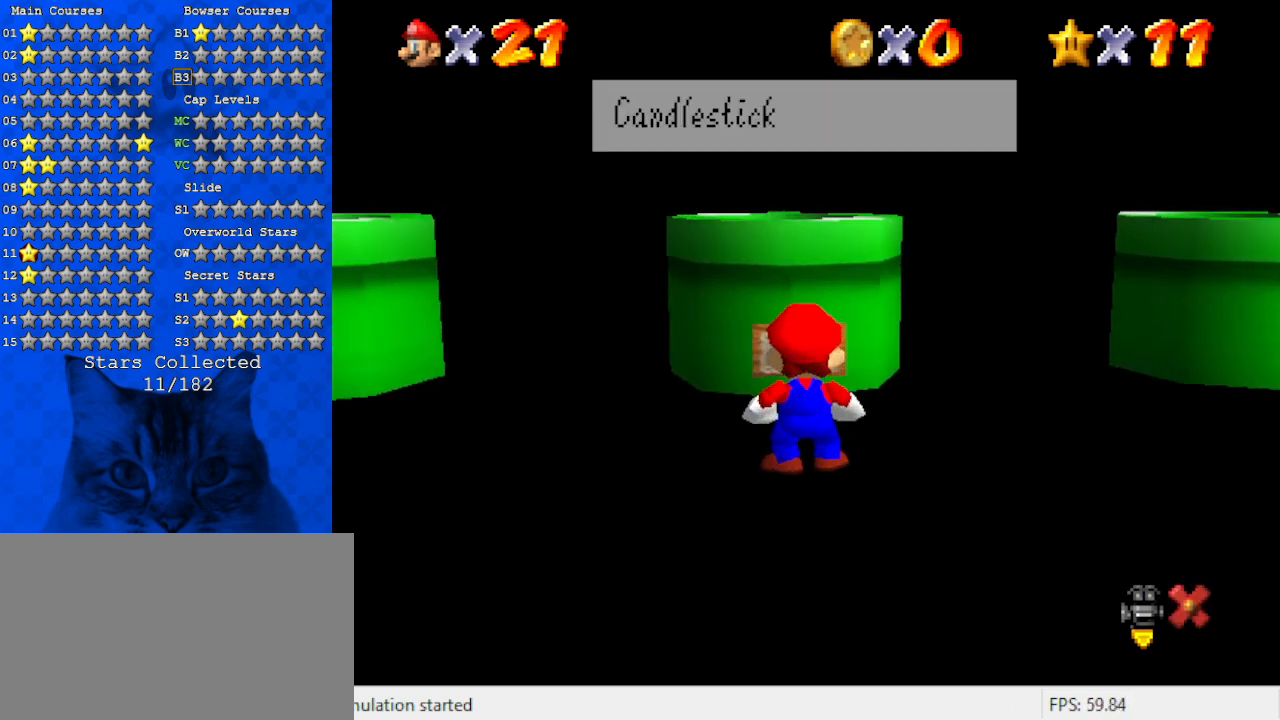
{"keys": [], "events": []}
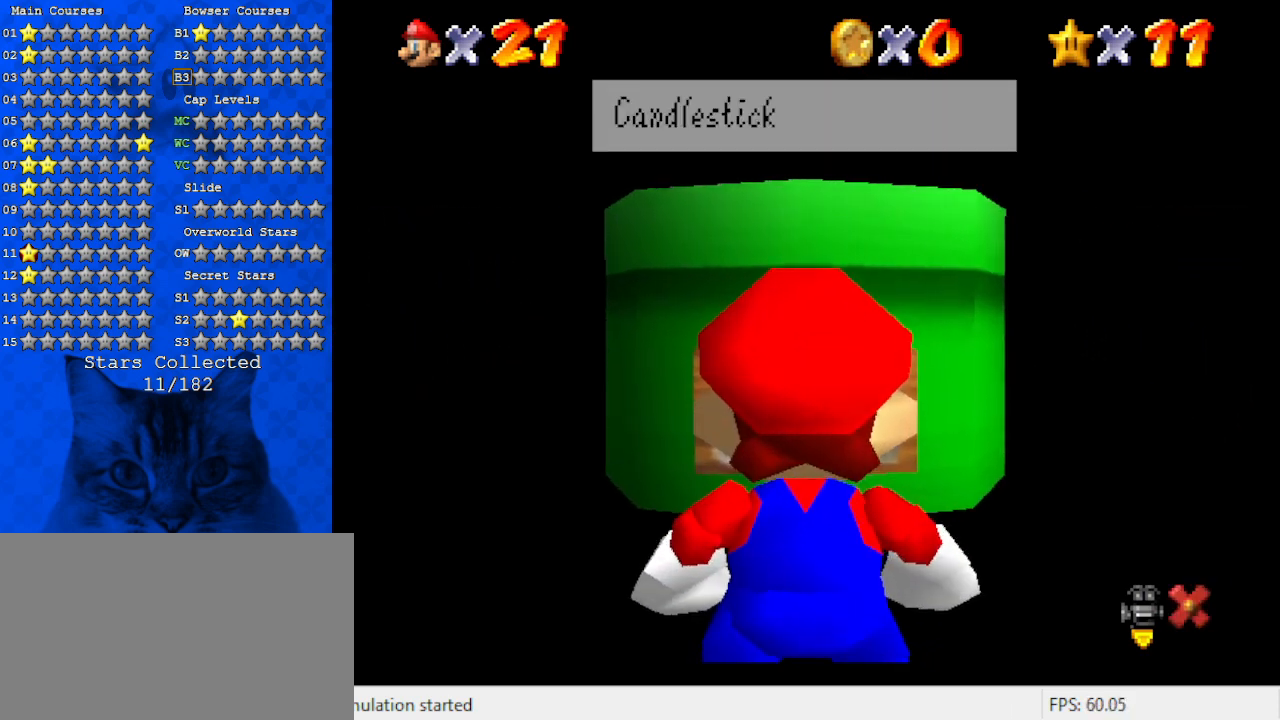
{"keys": [], "events": []}
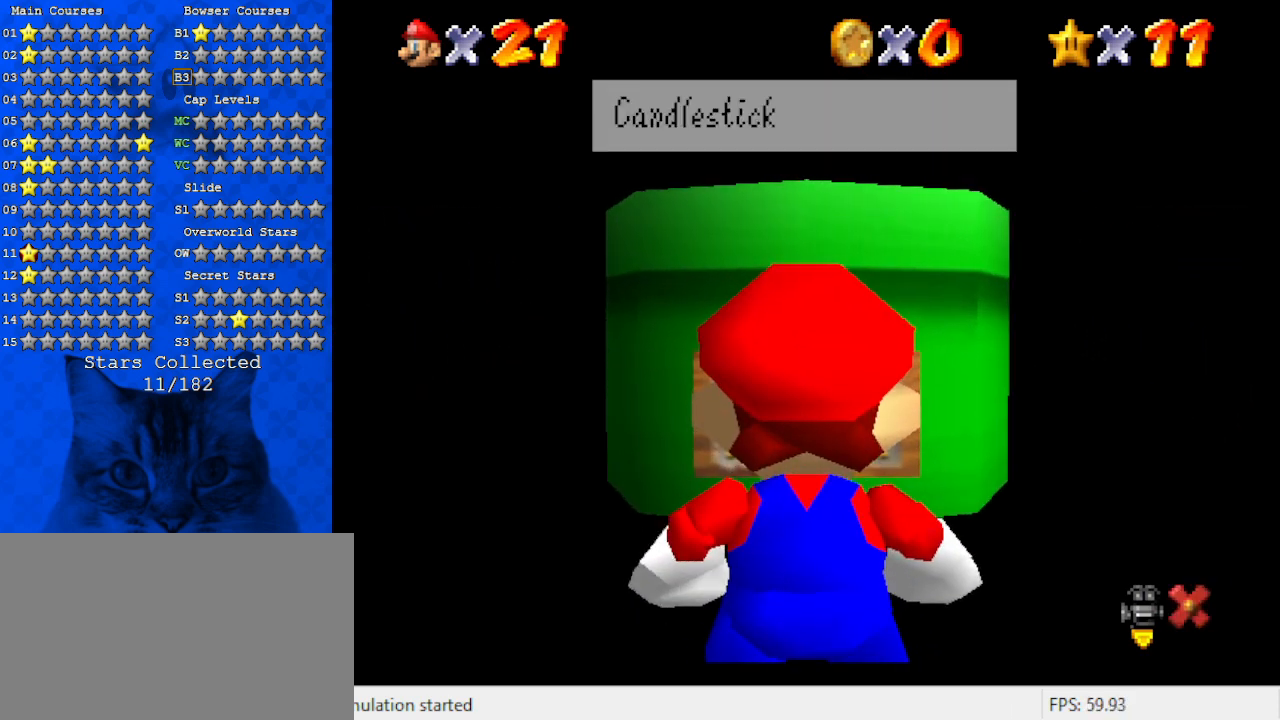
{"keys": [], "events": []}
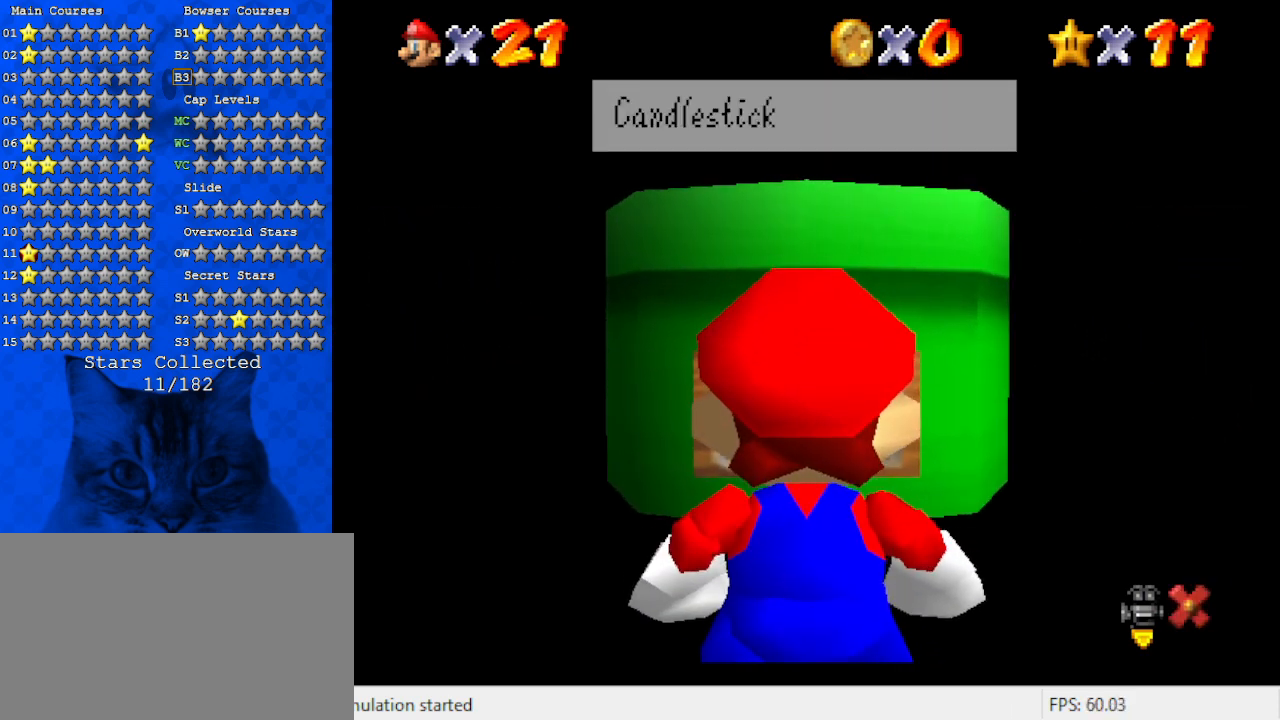
{"keys": [], "events": []}
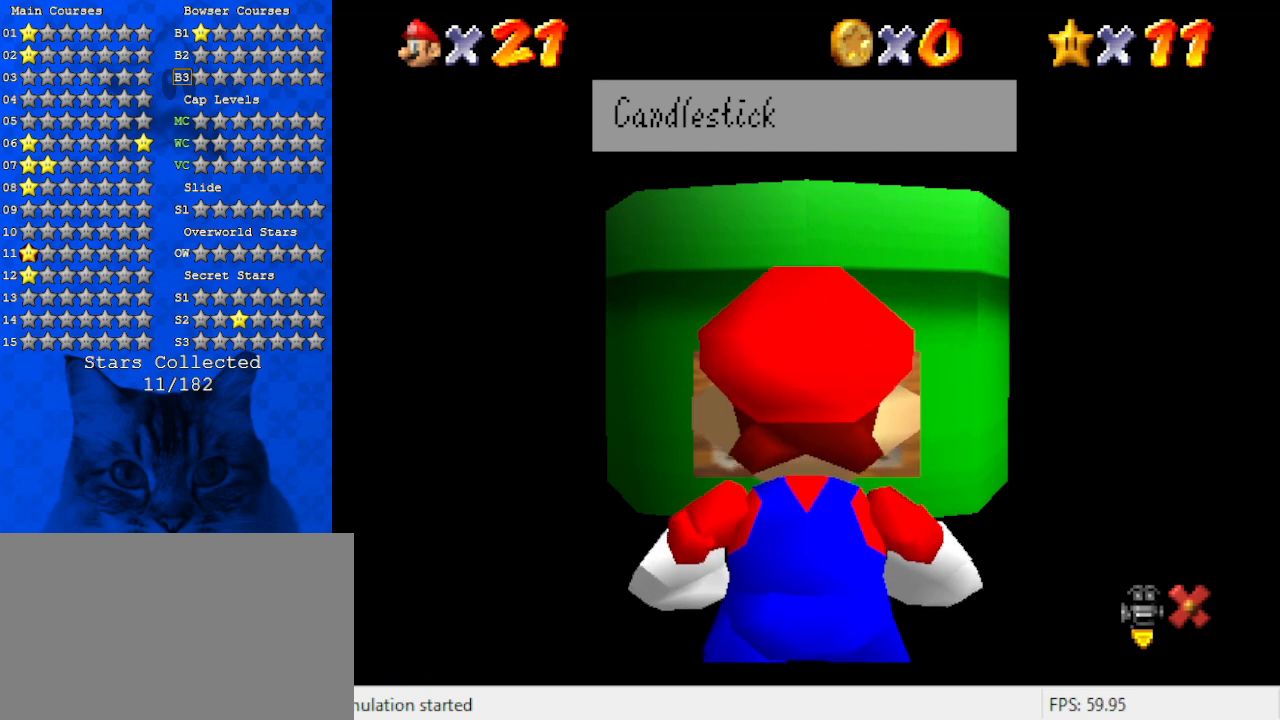
{"keys": [], "events": []}
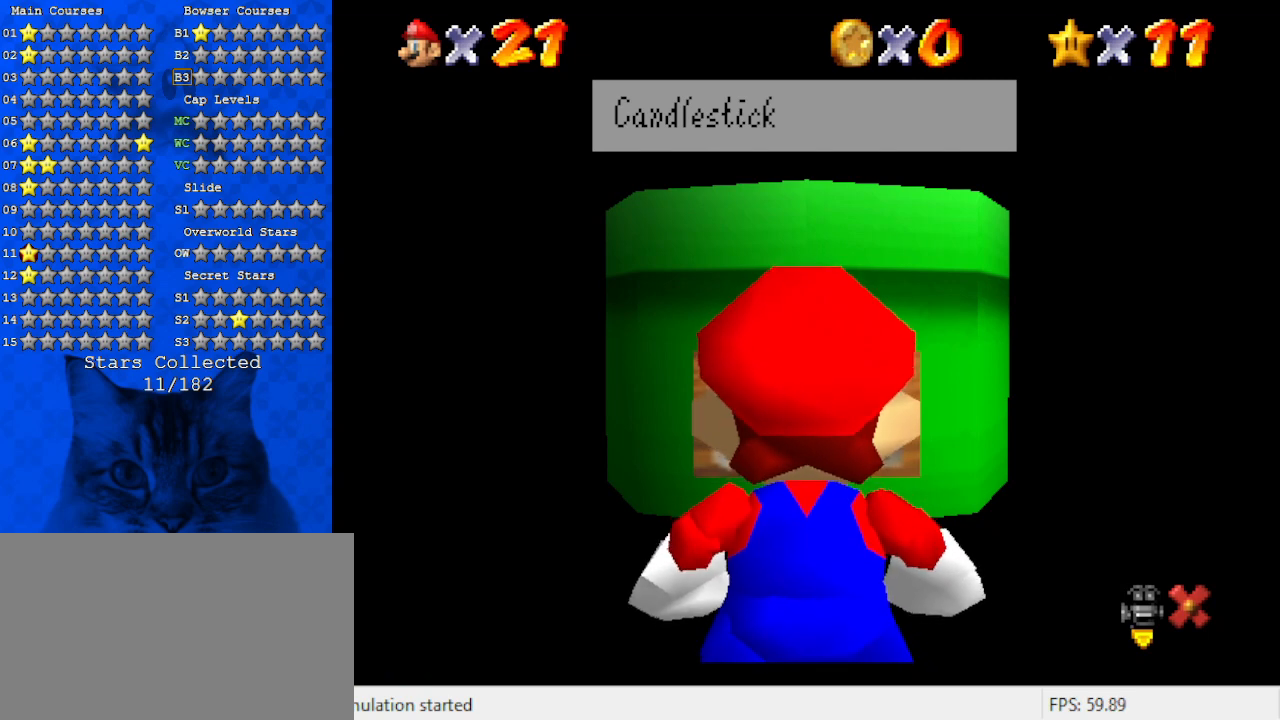
{"keys": [], "events": []}
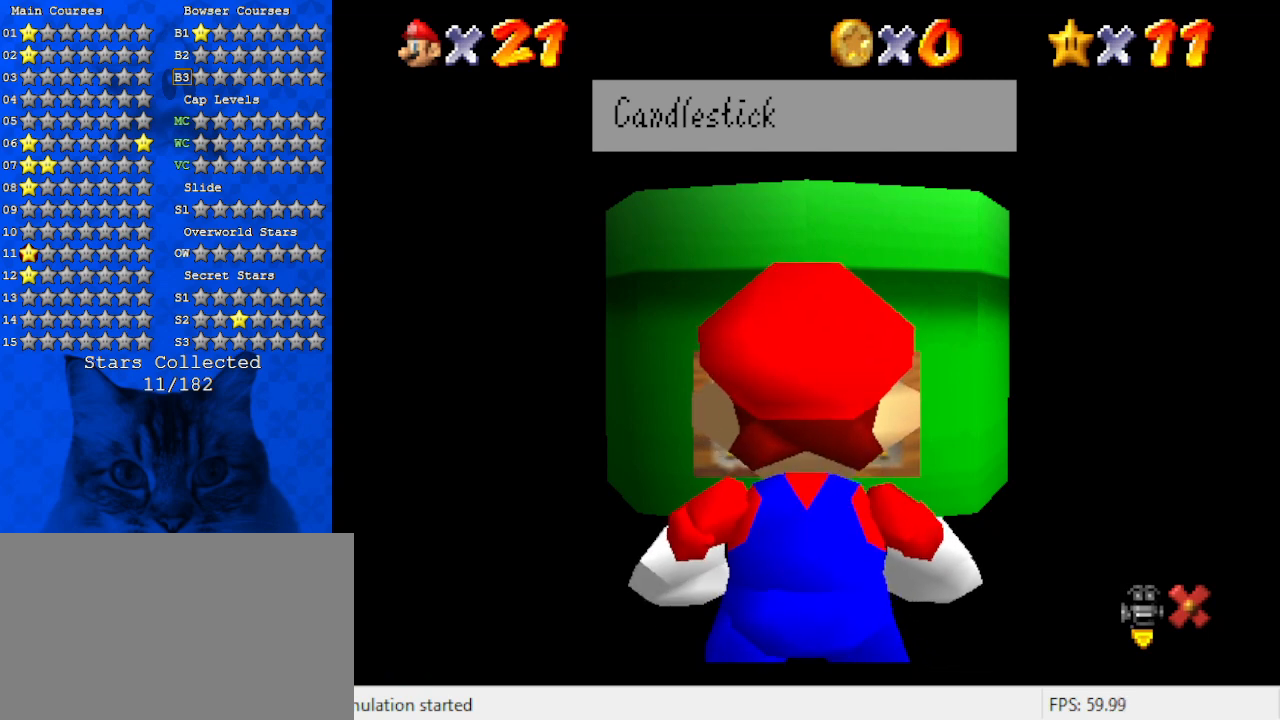
{"keys": ["shift"], "events": [[400, "shift", "down"]]}
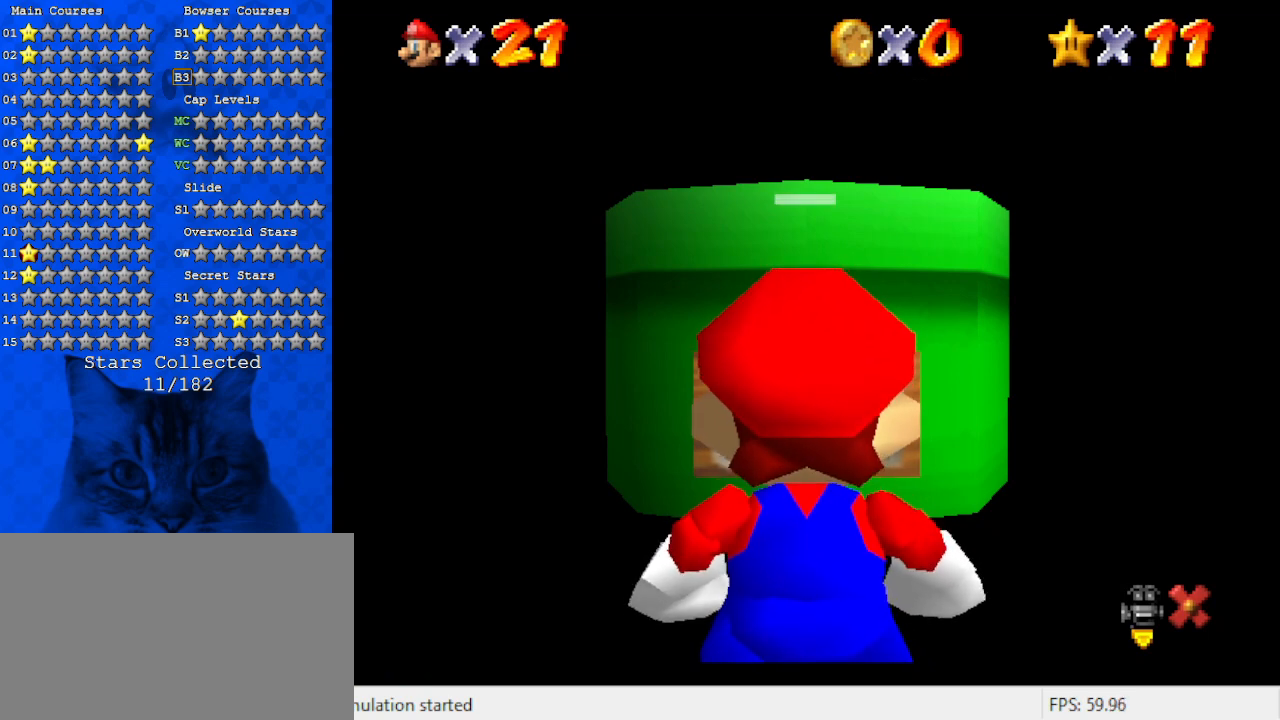
{"keys": ["down"], "events": [[134, "shift", "up"], [267, "down", "down"]]}
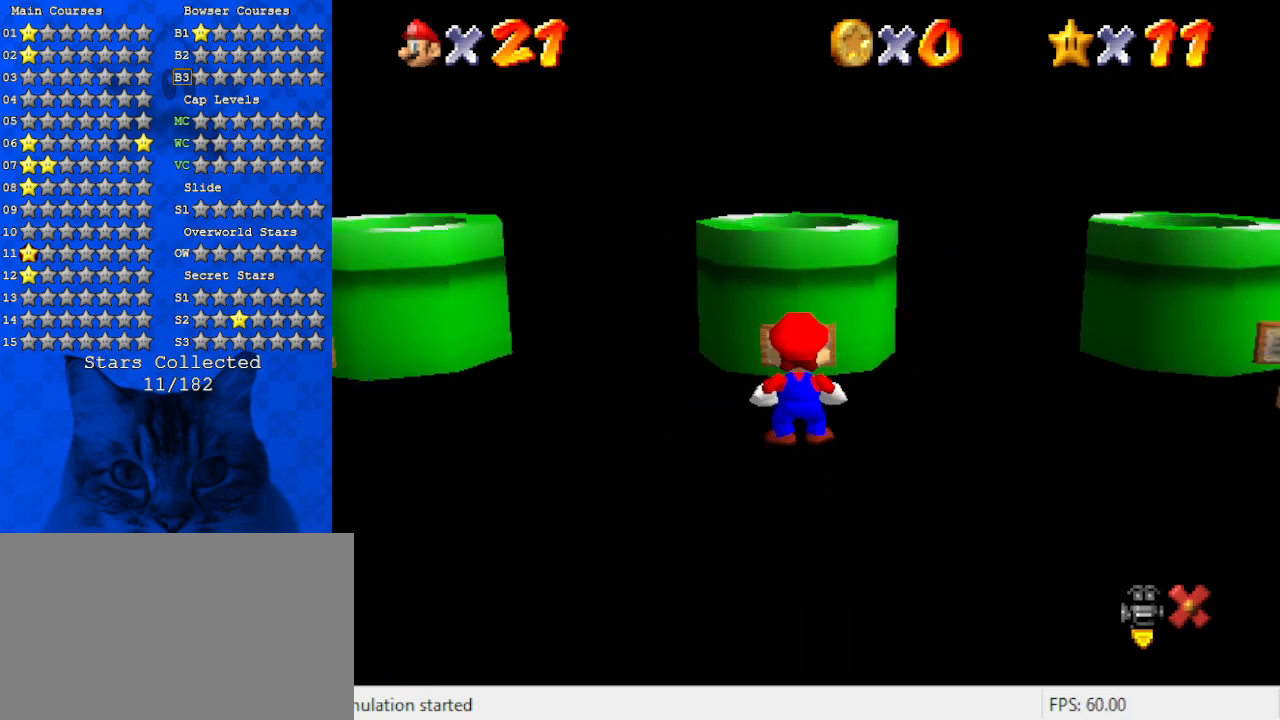
{"keys": ["down"], "events": []}
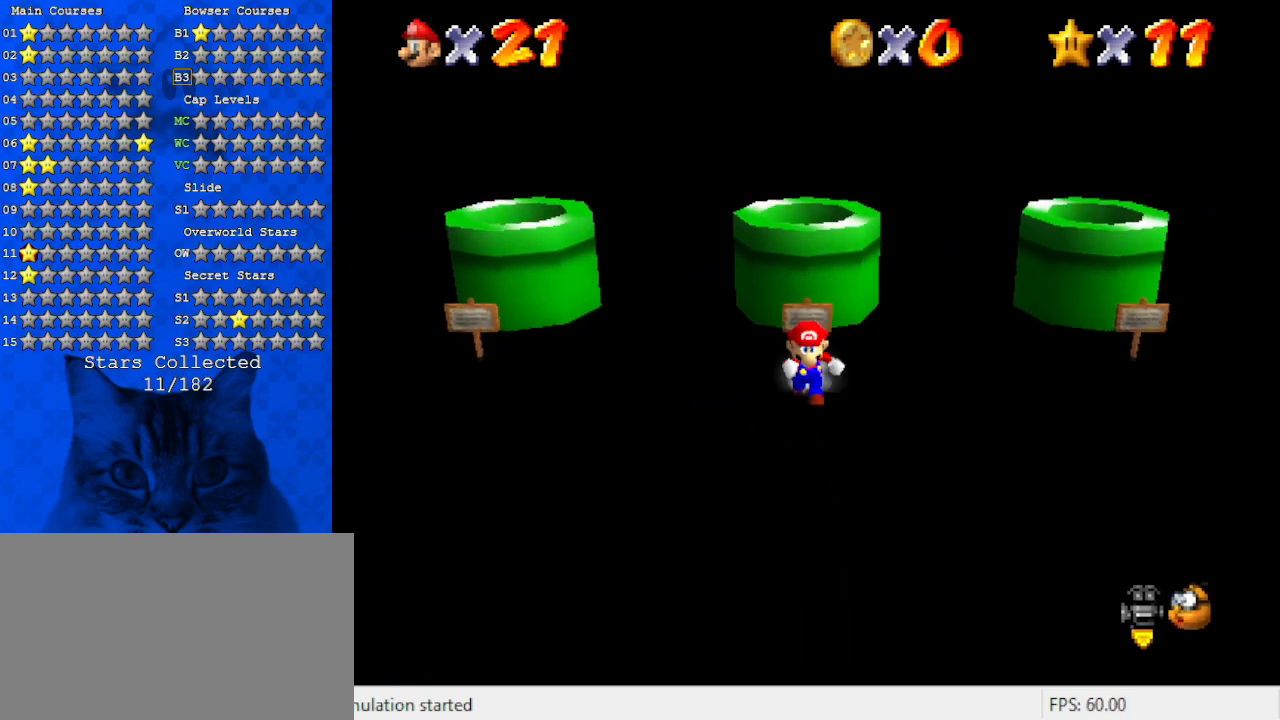
{"keys": [], "events": [[67, "down", "up"]]}
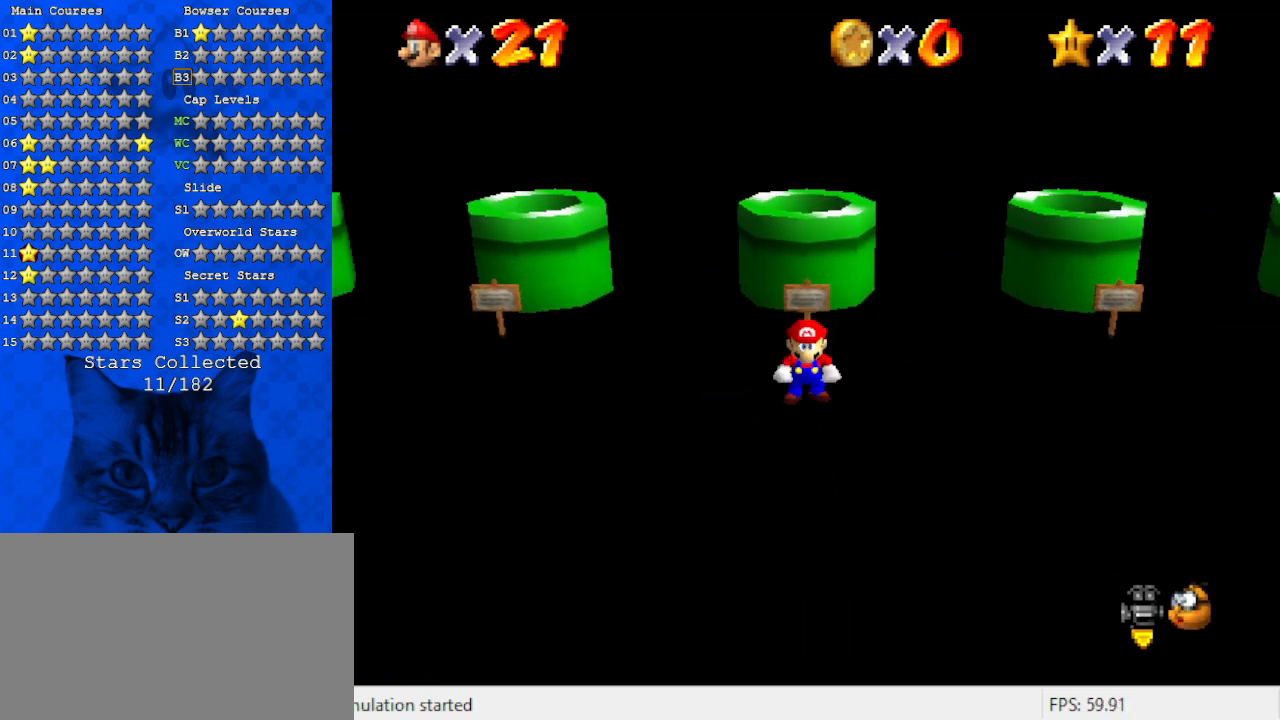
{"keys": [], "events": []}
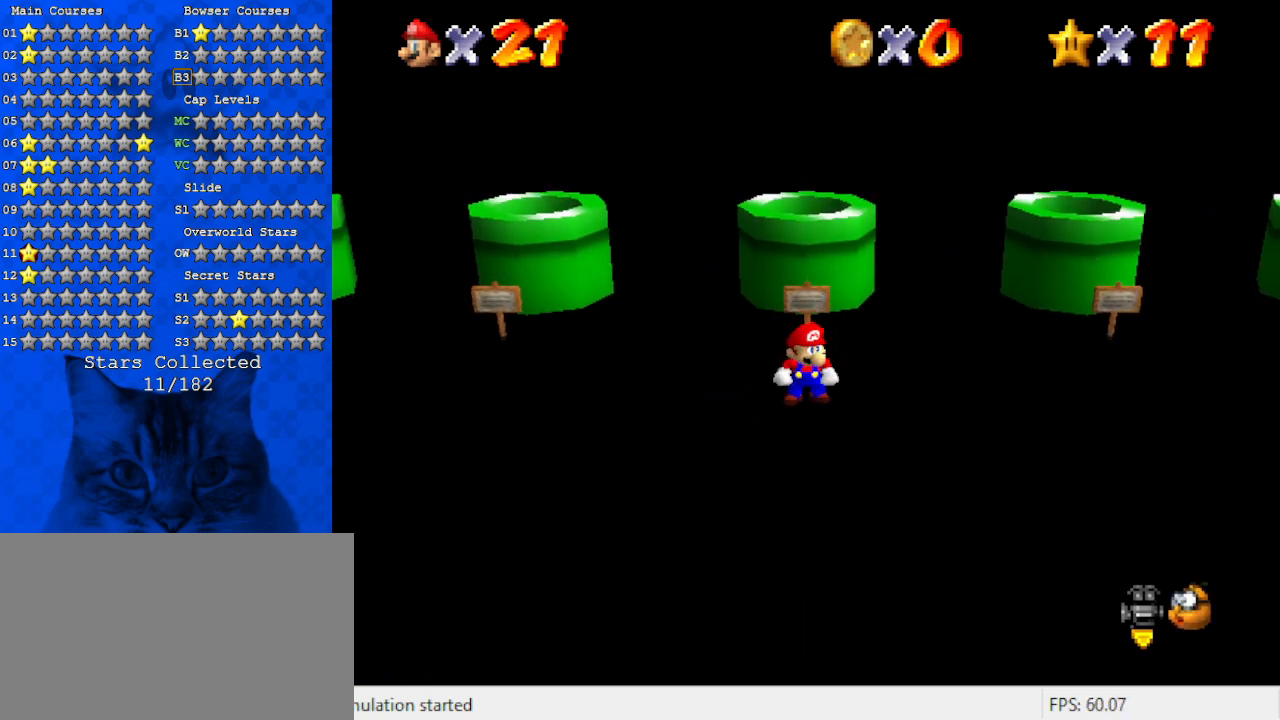
{"keys": ["up"], "events": [[167, "down", "down"], [400, "up", "down"], [467, "down", "up"]]}
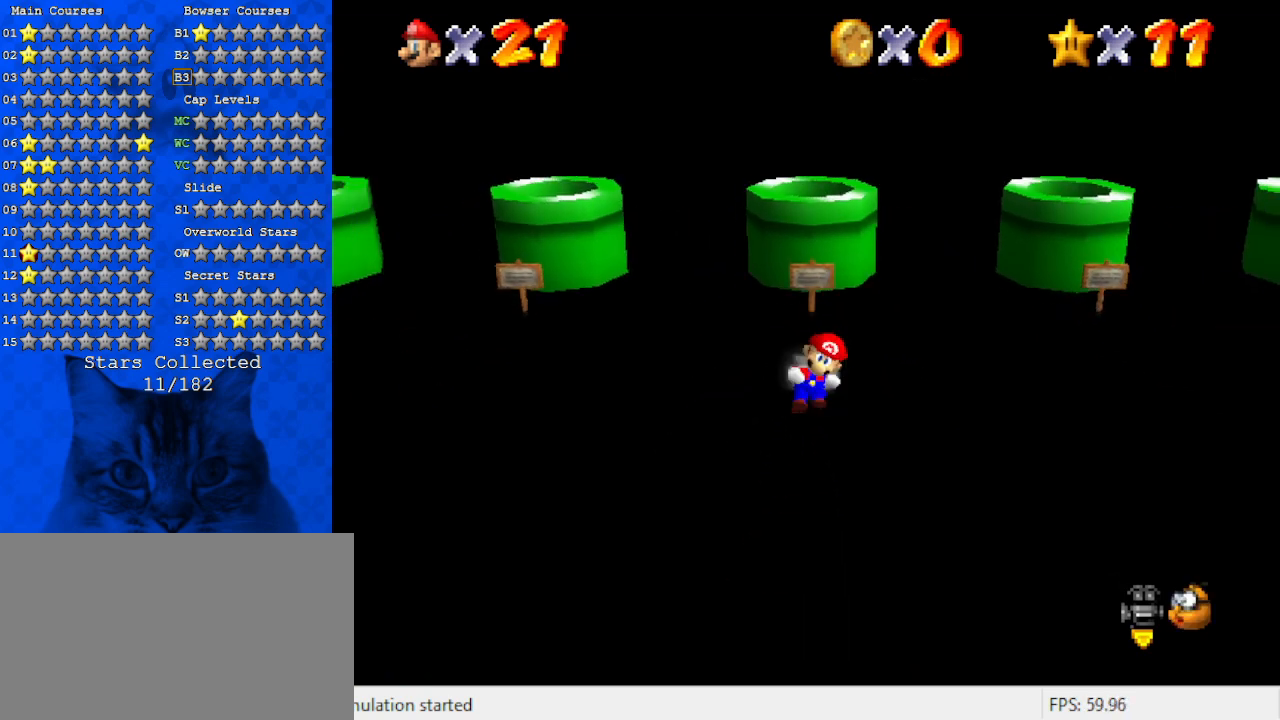
{"keys": ["d", "up"], "events": [[100, "shift", "down"], [334, "shift", "up"], [500, "d", "down"]]}
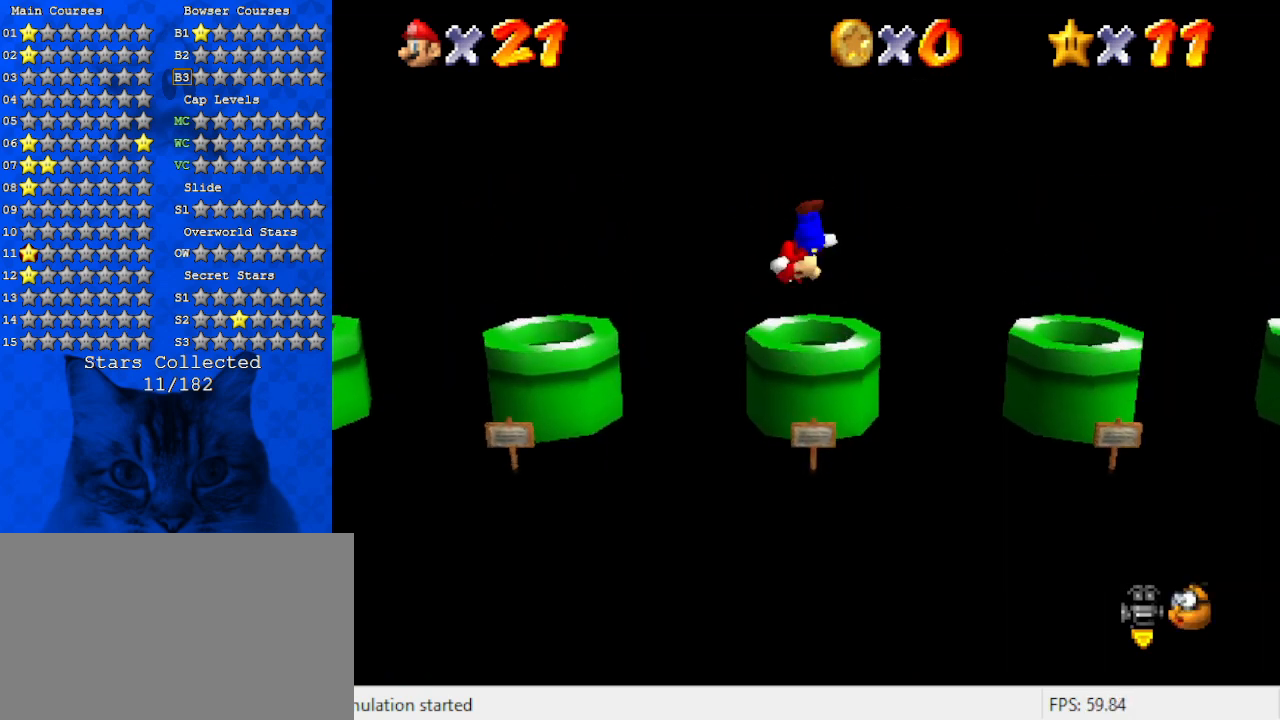
{"keys": [], "events": [[100, "up", "up"], [167, "d", "up"]]}
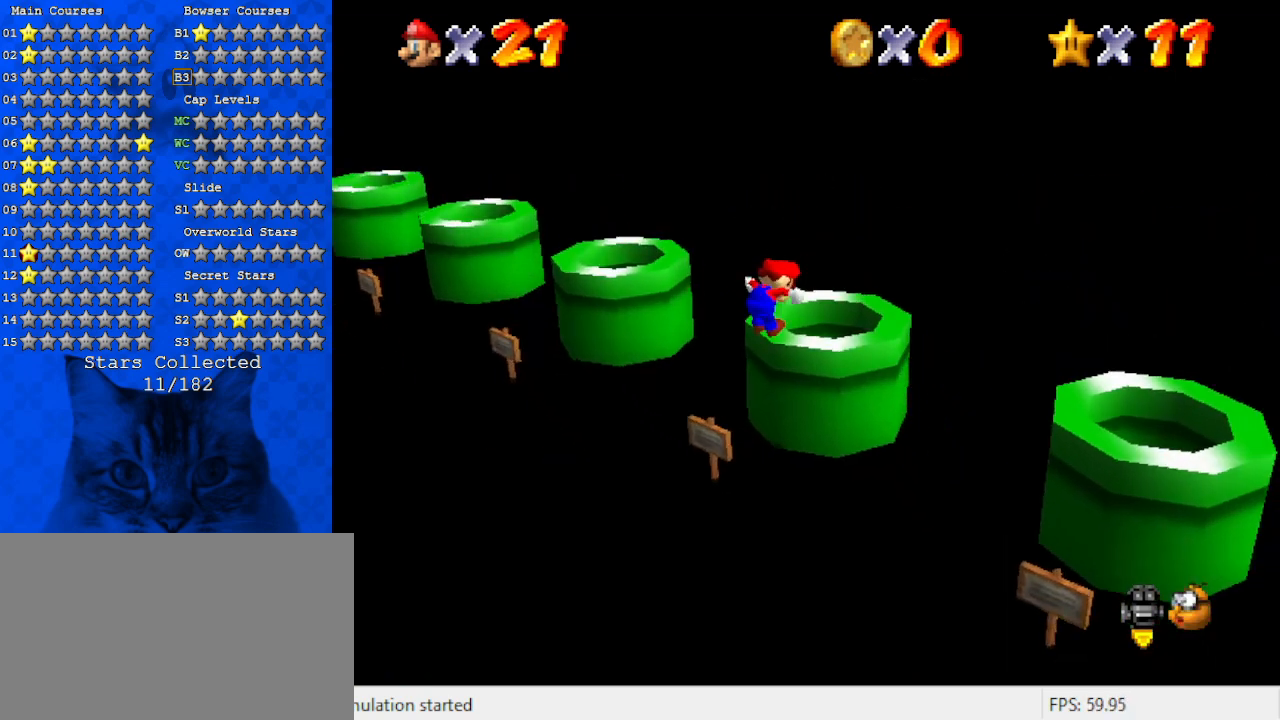
{"keys": ["shift"], "events": [[400, "shift", "down"]]}
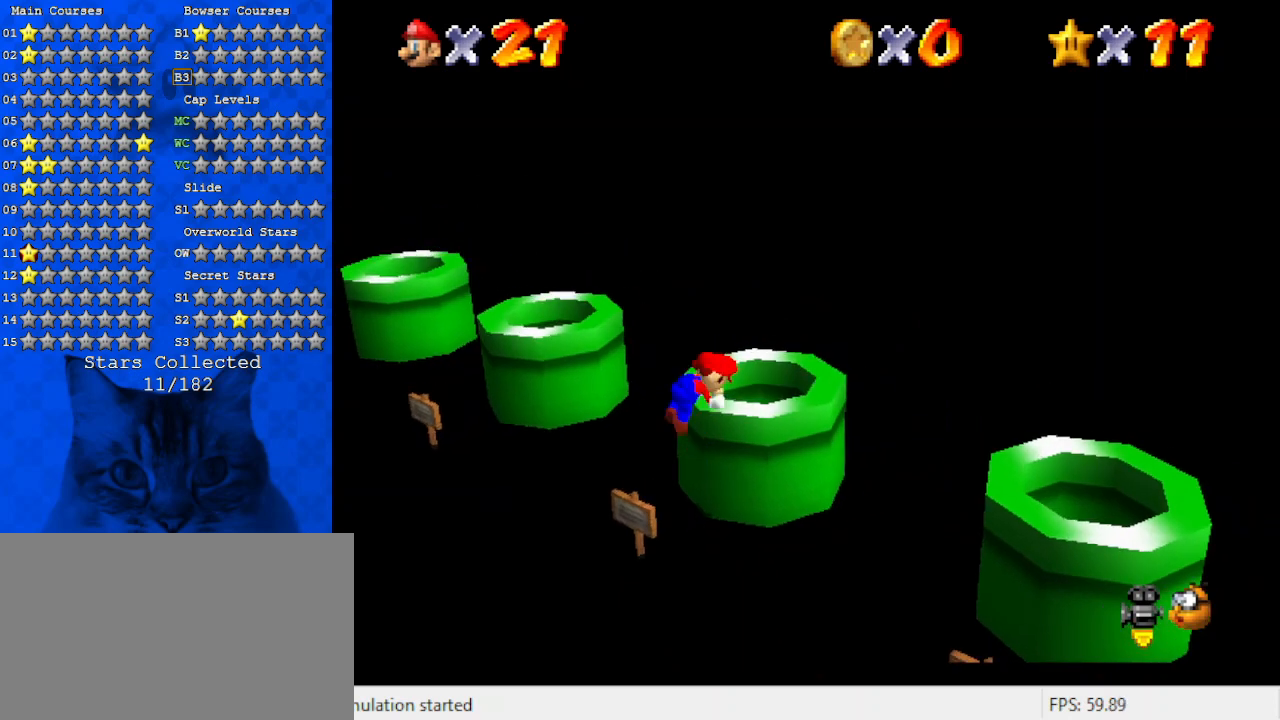
{"keys": ["ctrl", "shift"], "events": [[34, "shift", "up"], [467, "shift", "down"], [500, "ctrl", "down"]]}
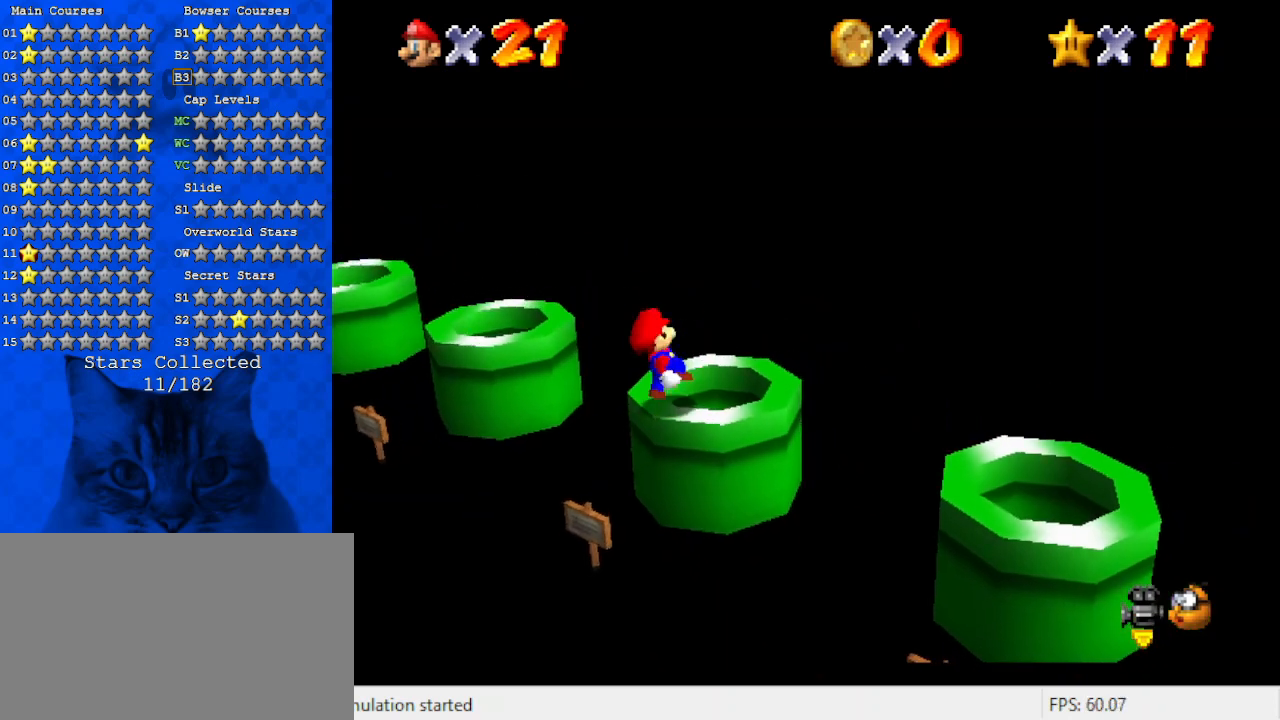
{"keys": [], "events": [[67, "right", "down"], [67, "up", "down"], [167, "ctrl", "up"], [167, "shift", "up"], [334, "up", "up"], [400, "right", "up"]]}
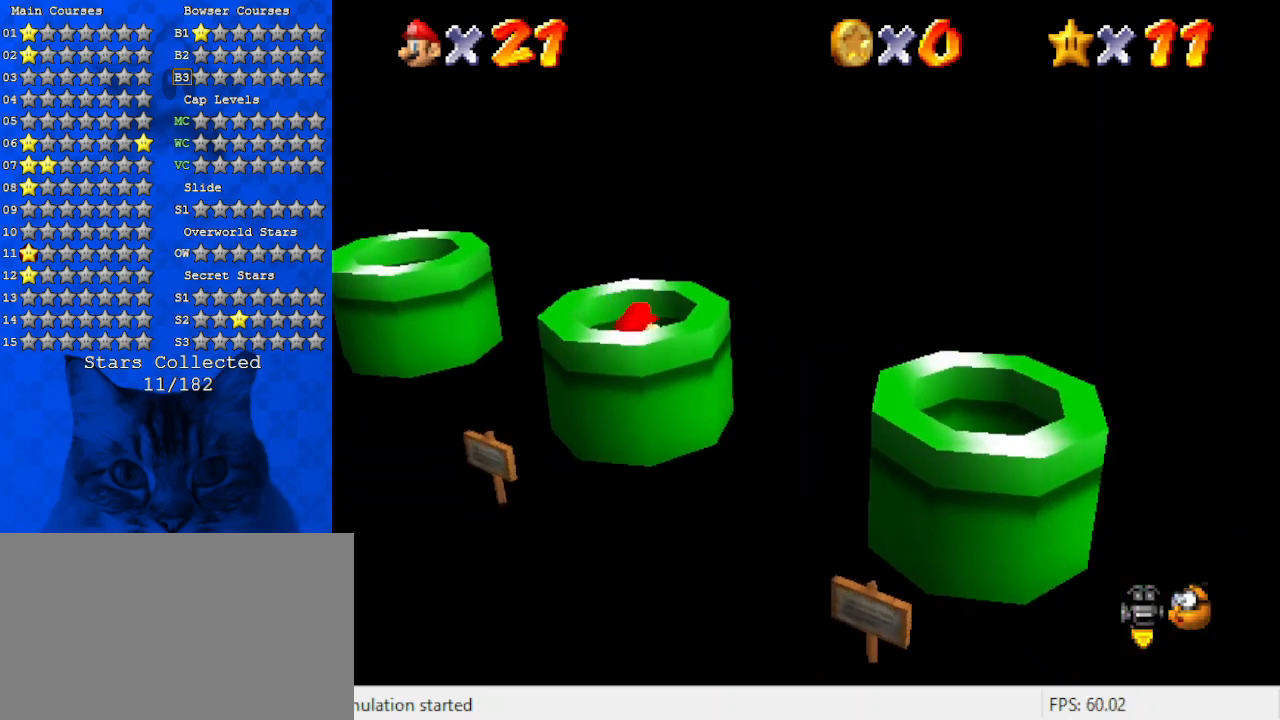
{"keys": [], "events": []}
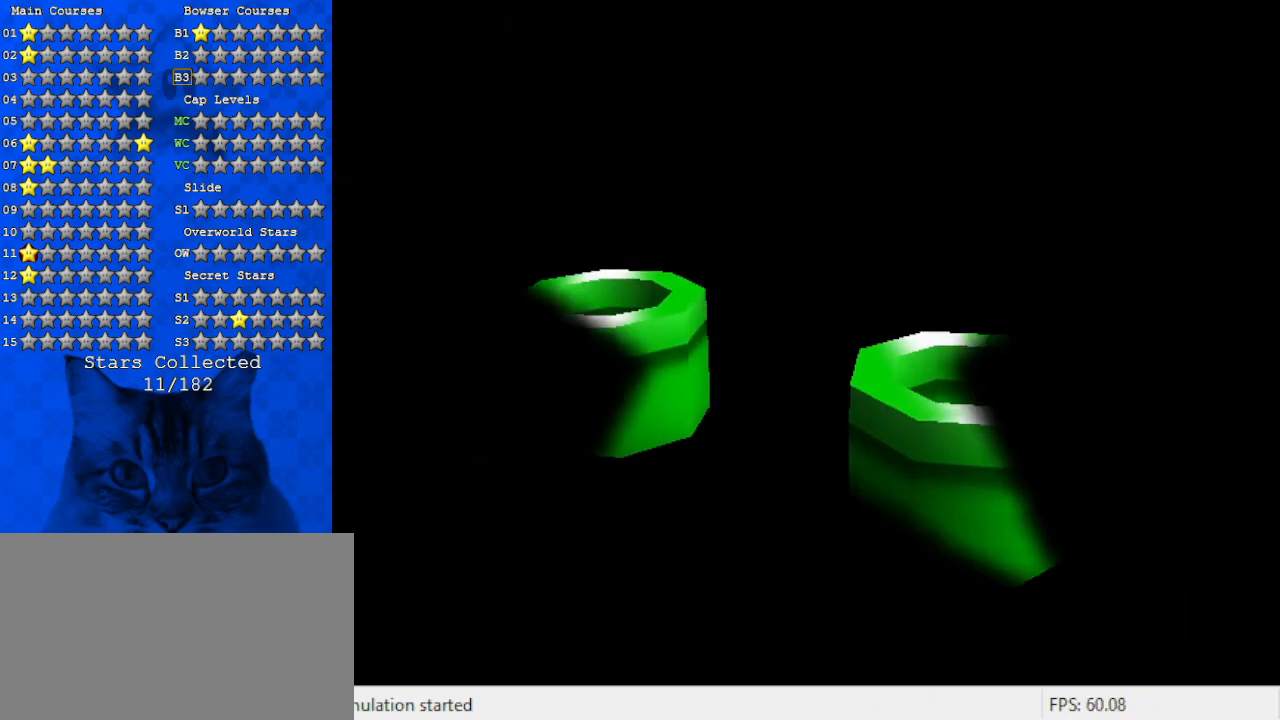
{"keys": [], "events": []}
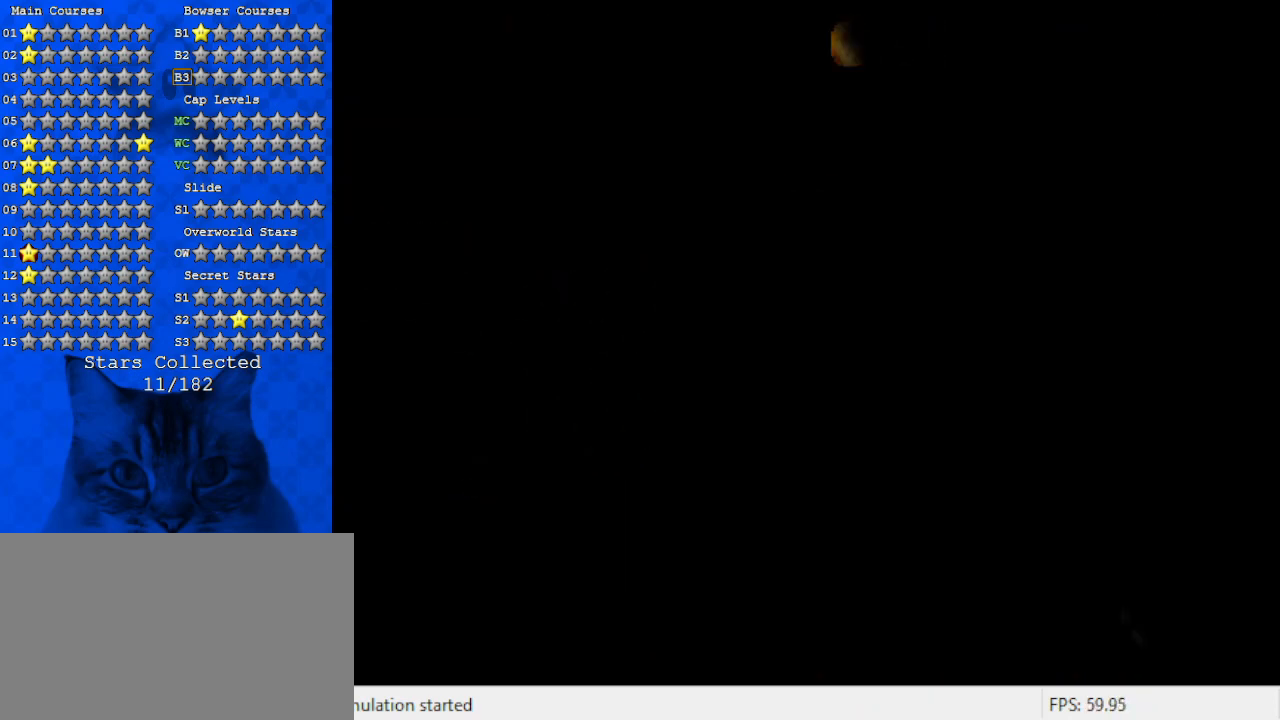
{"keys": [], "events": []}
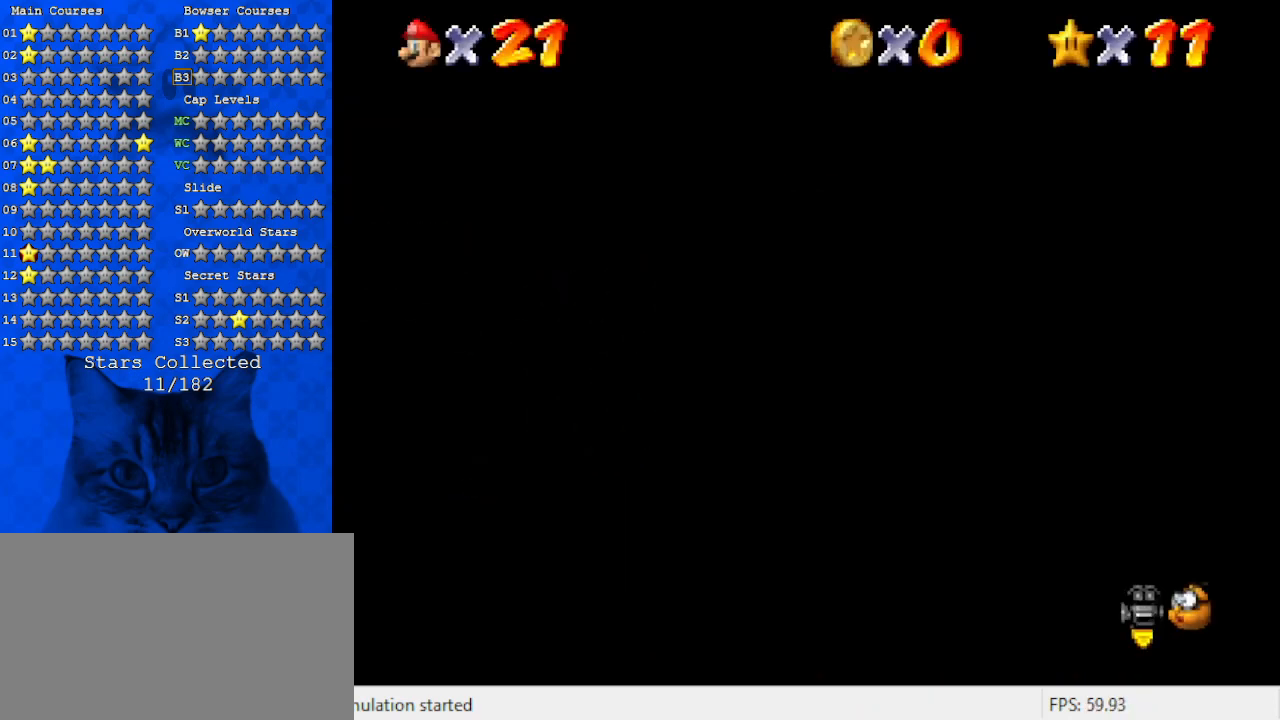
{"keys": ["d"], "events": [[400, "d", "down"]]}
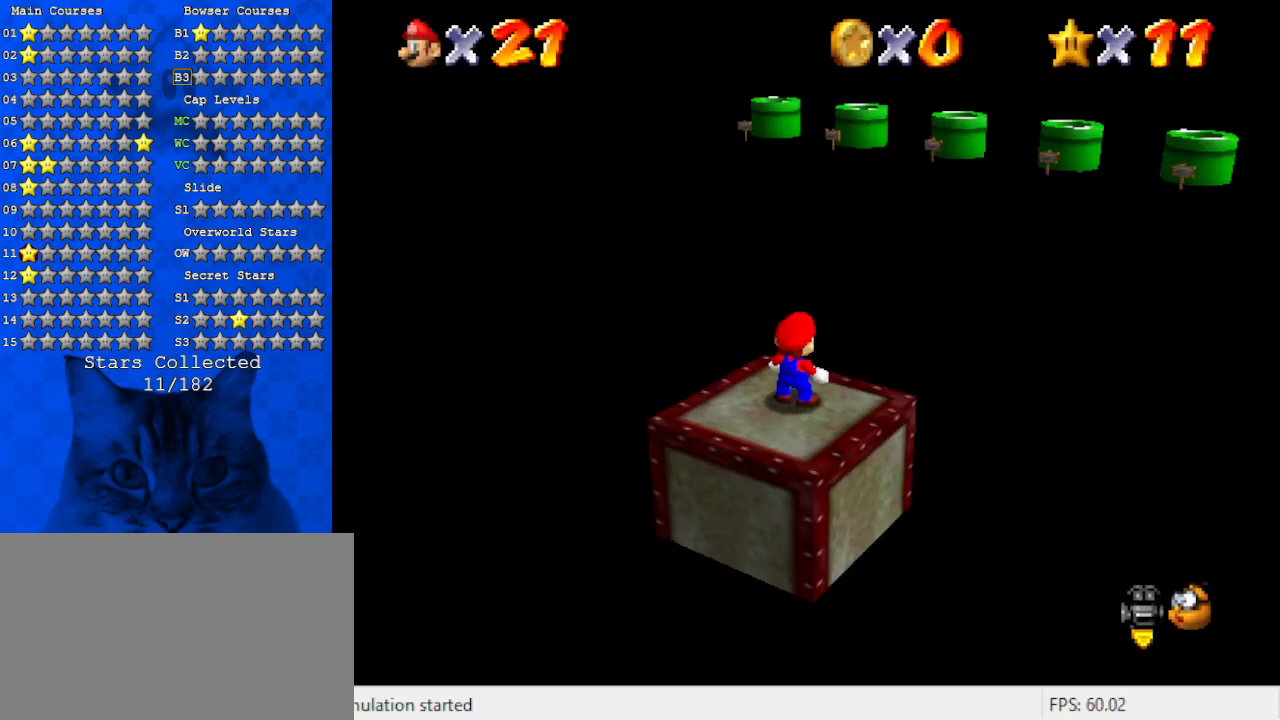
{"keys": ["a"], "events": [[34, "d", "up"], [234, "d", "down"], [367, "d", "up"], [467, "a", "down"]]}
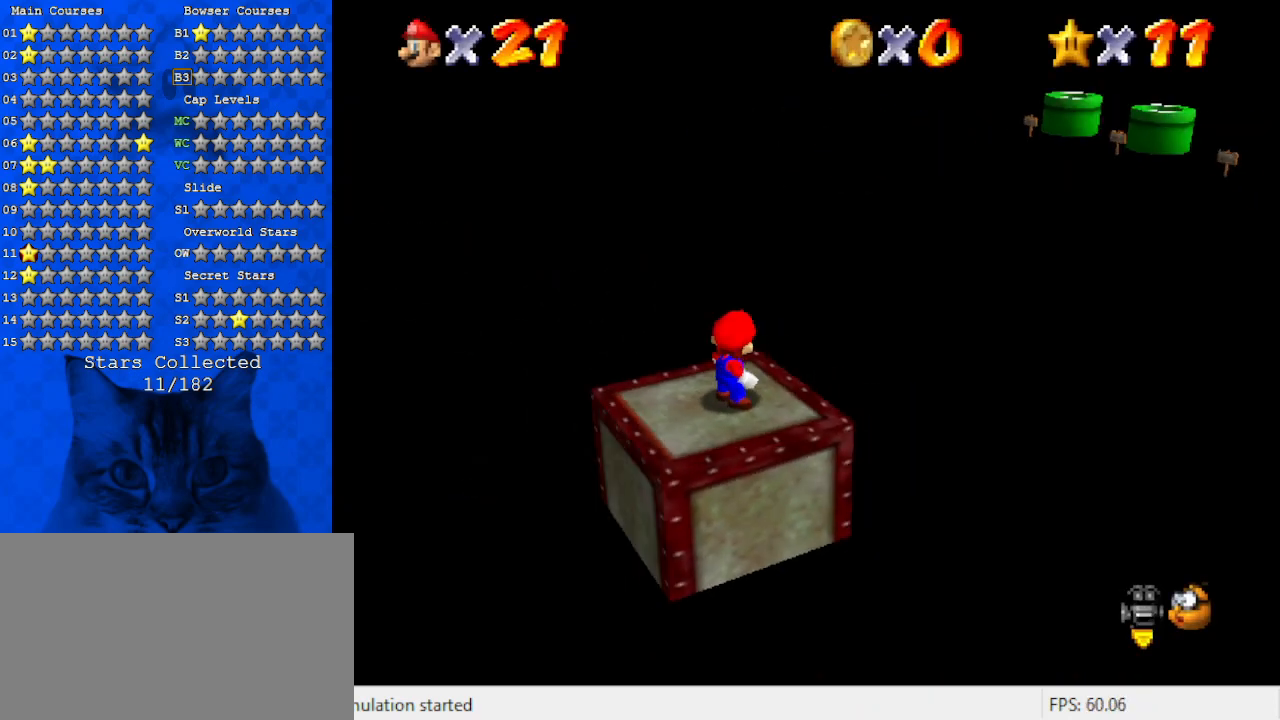
{"keys": [], "events": [[134, "a", "up"], [234, "a", "down"], [434, "a", "up"]]}
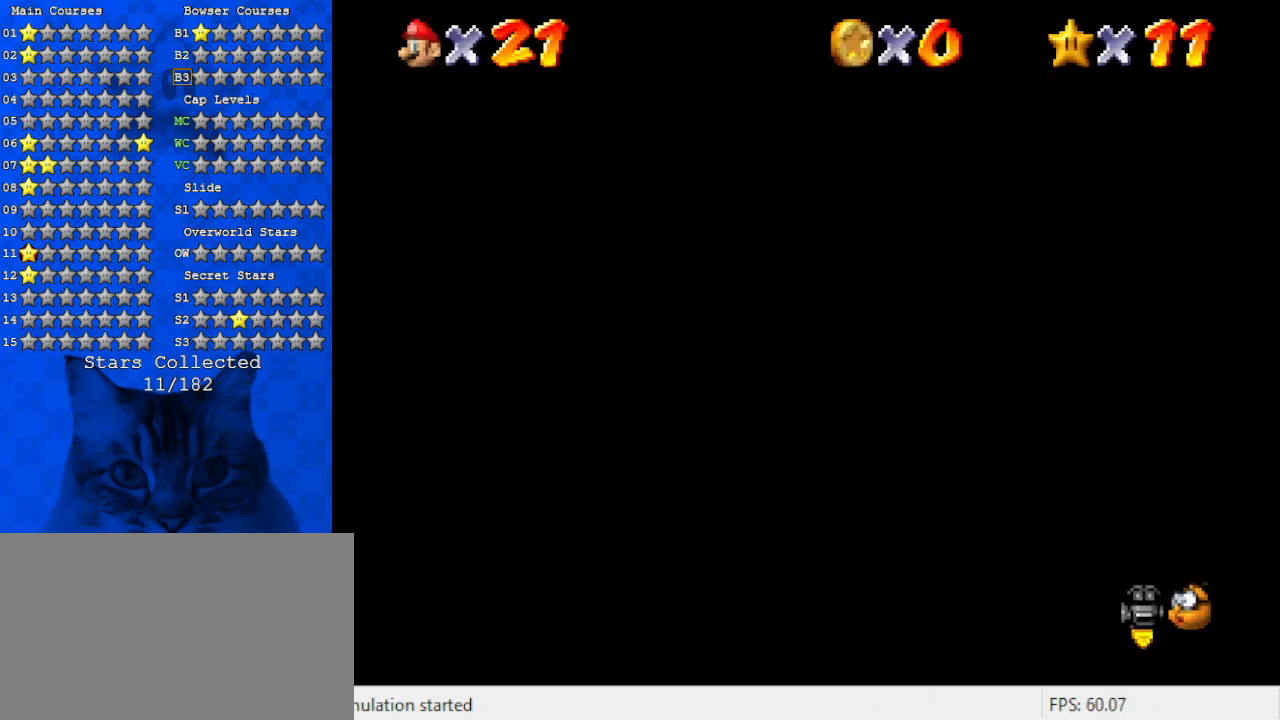
{"keys": ["up"], "events": [[100, "up", "down"]]}
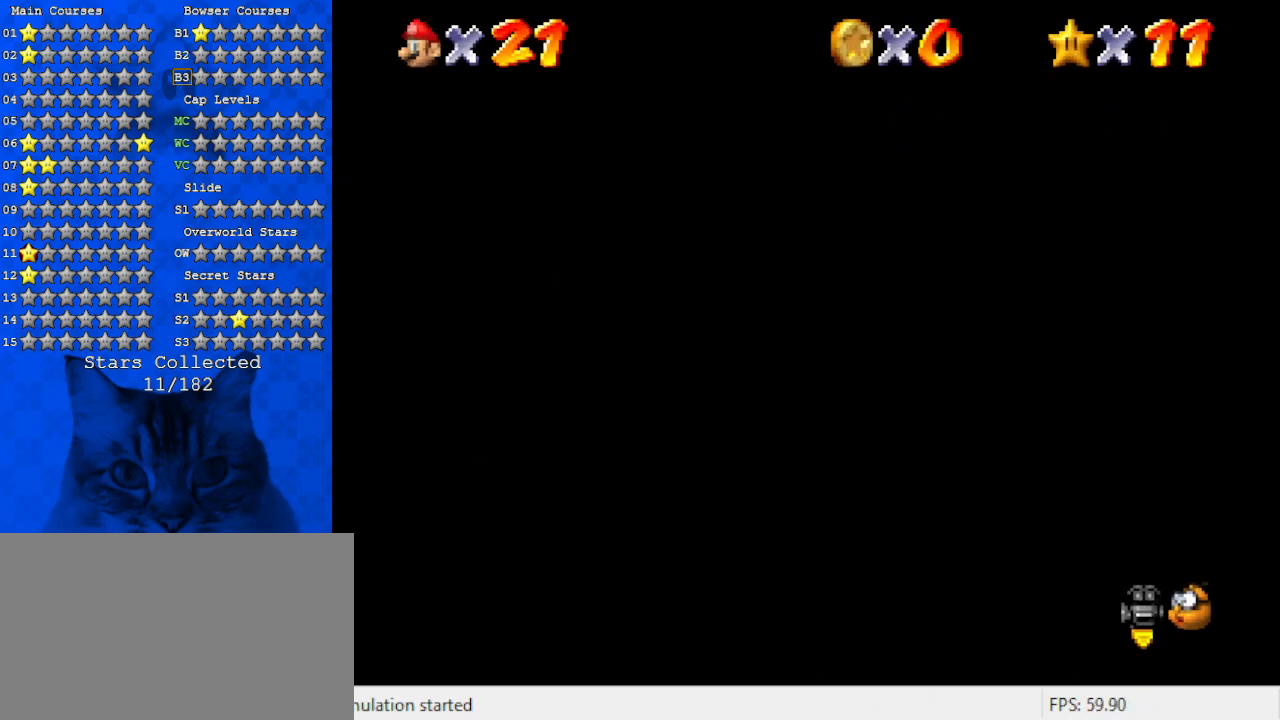
{"keys": ["up"], "events": []}
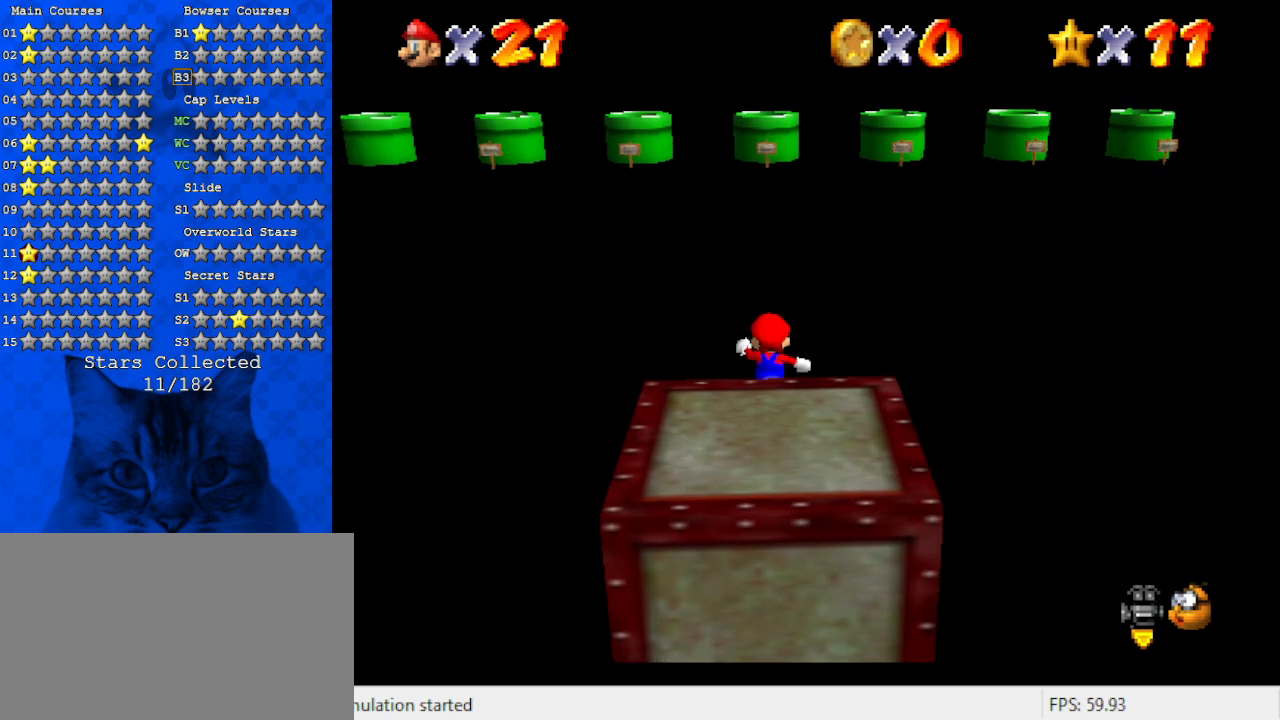
{"keys": [], "events": [[500, "up", "up"]]}